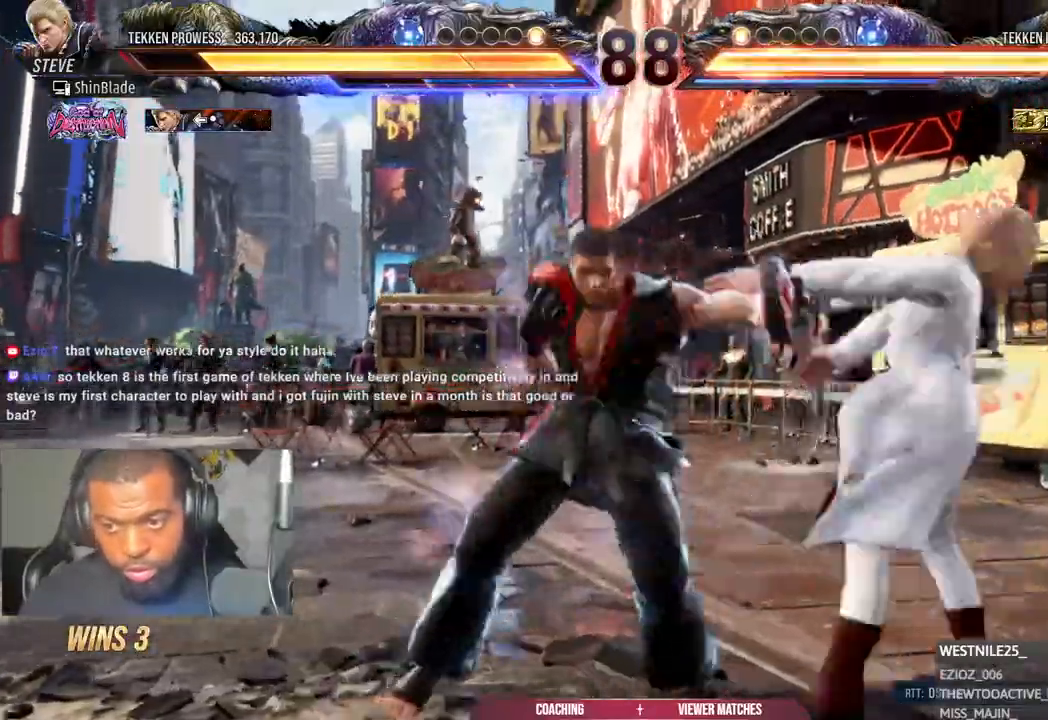
Gameplay with a controller (PlayStation layout); each line is a JSON object with the inputs held at the frame after it. "events" lists button and stick changes between this image and that frame as [ms after this image, input, new state], when the widget could be followed in between.
{"buttons": ["TRIANGLE", "DPAD_DOWN", "DPAD_RIGHT"], "left_stick": "center", "right_stick": "center", "events": [[67, "DPAD_RIGHT", "down"], [150, "DPAD_RIGHT", "up"], [217, "DPAD_RIGHT", "down"], [350, "DPAD_DOWN", "down"], [350, "SQUARE", "down"], [433, "TRIANGLE", "down"], [500, "SQUARE", "up"]]}
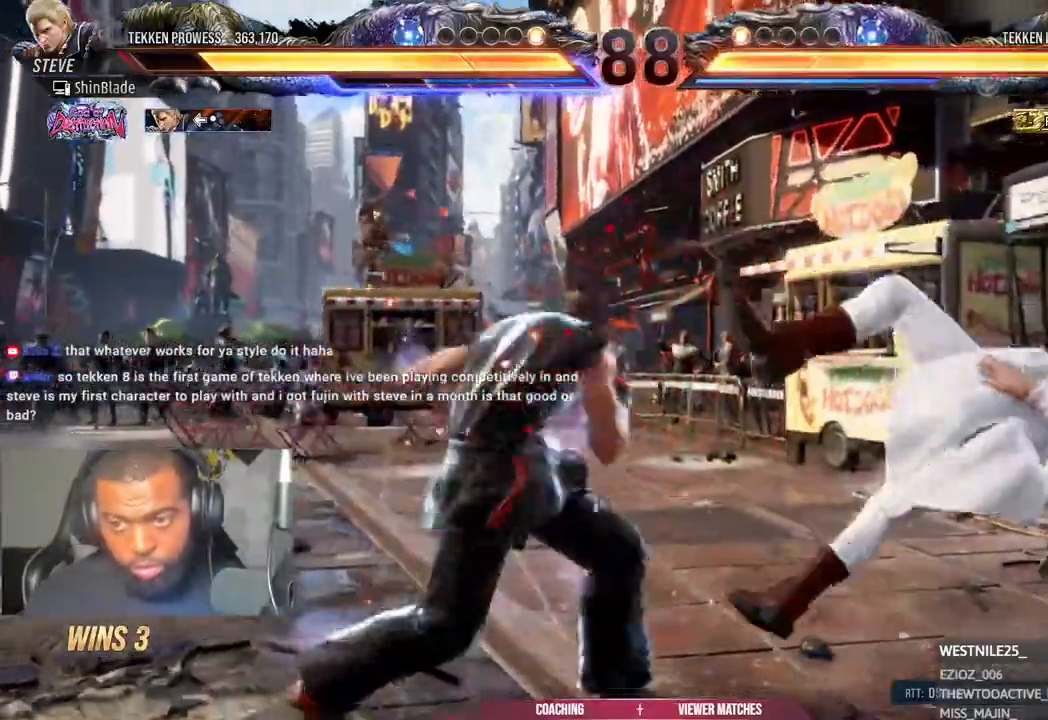
{"buttons": ["DPAD_LEFT"], "left_stick": "center", "right_stick": "up"}
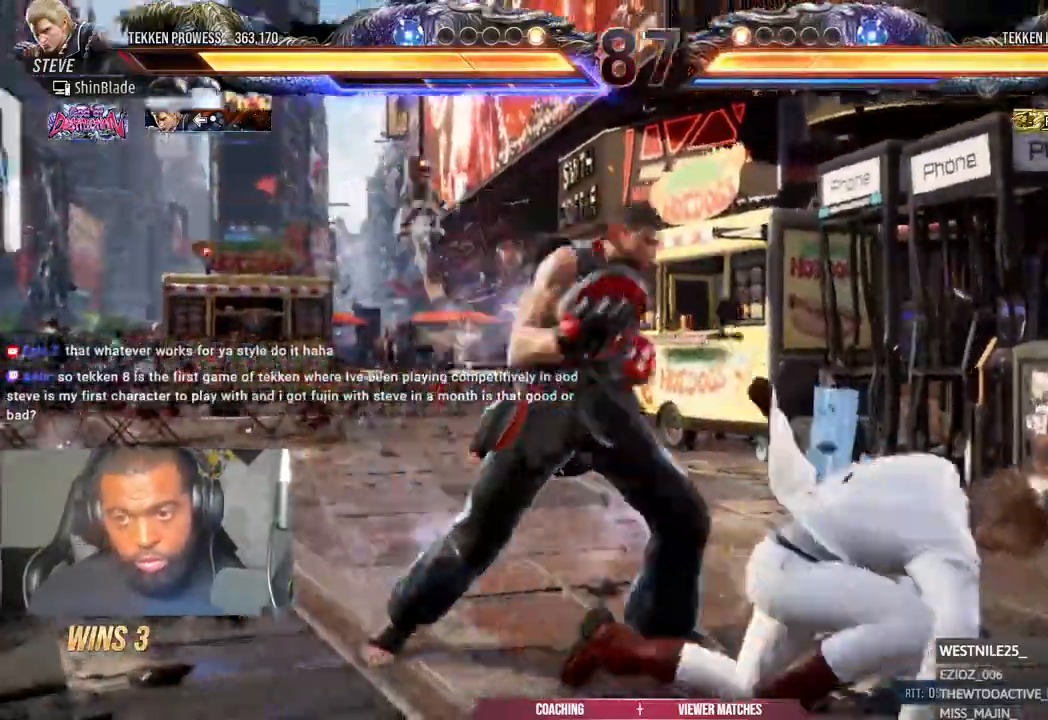
{"buttons": ["DPAD_LEFT"], "left_stick": "center", "right_stick": "center"}
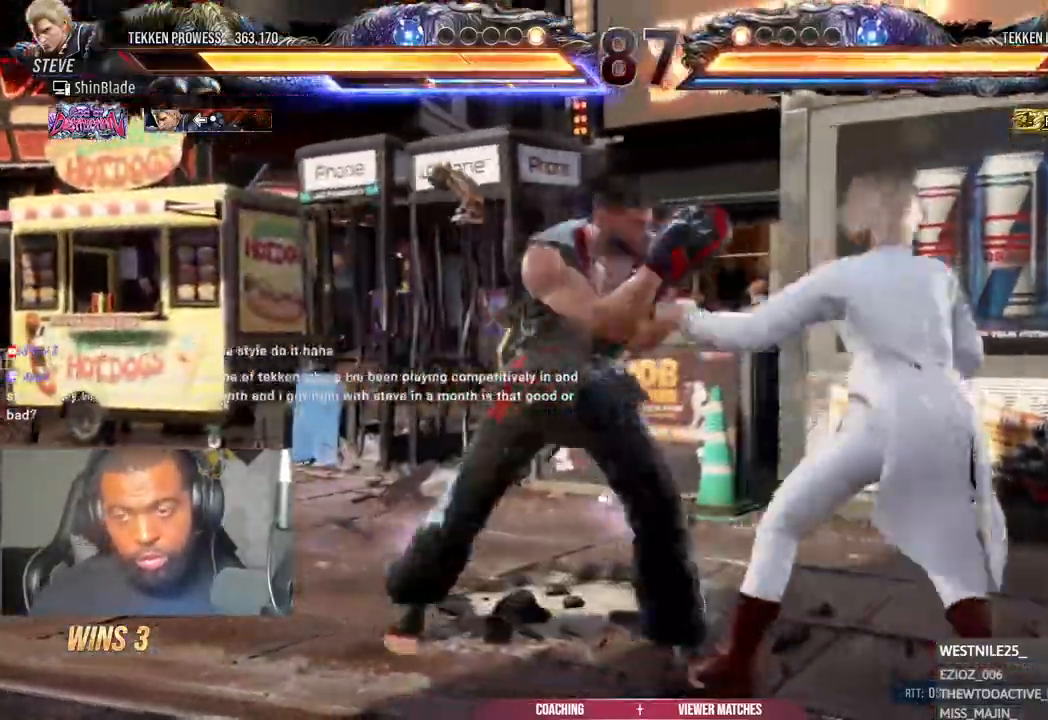
{"buttons": ["CROSS", "CIRCLE", "DPAD_LEFT"], "left_stick": "center", "right_stick": "center"}
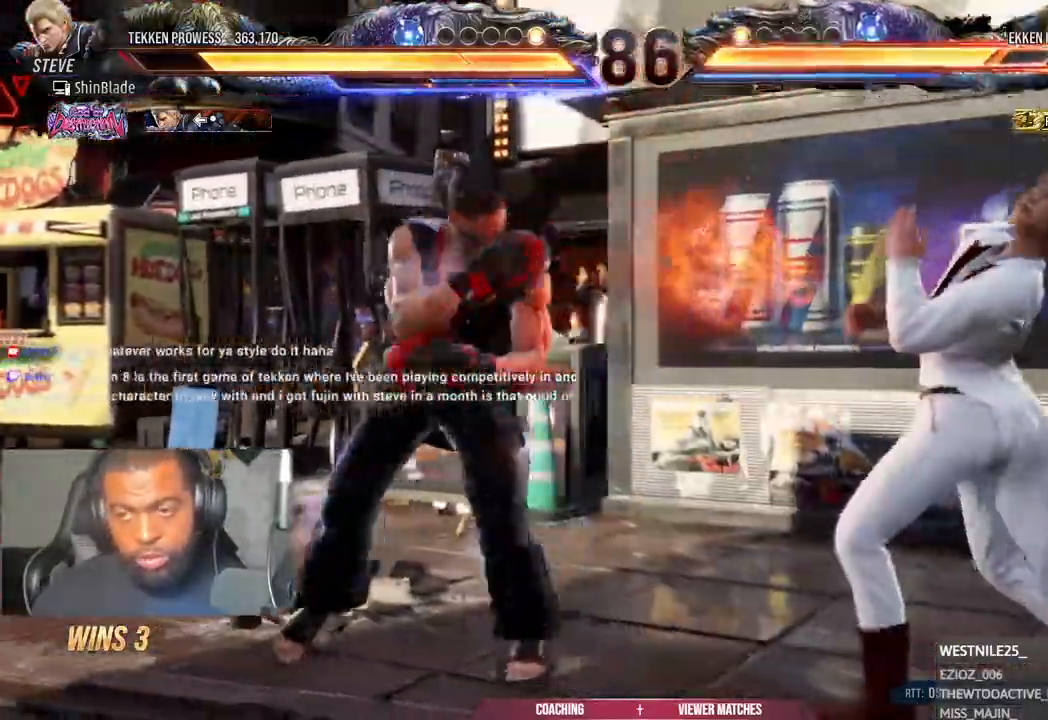
{"buttons": ["DPAD_DOWN"], "left_stick": "center", "right_stick": "center"}